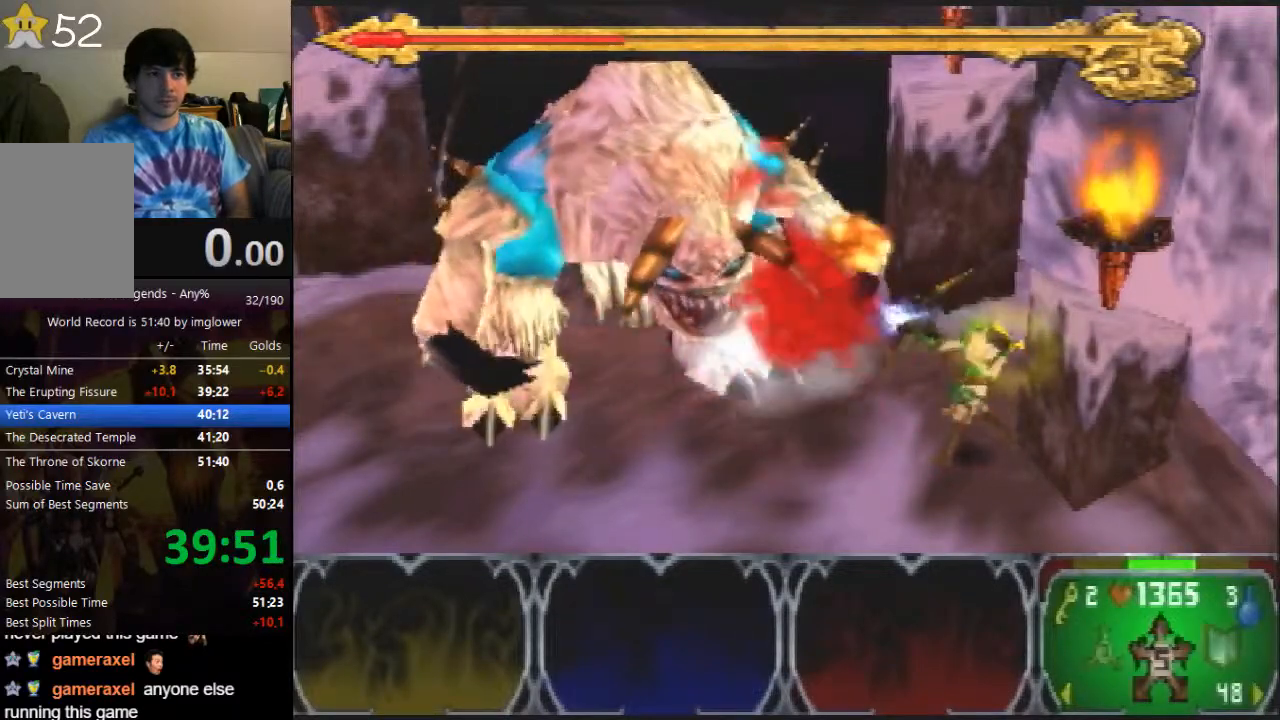
Gameplay with a controller (Nintendo layout); each line is a JSON object with the inputs held at the frame after it (dt_ms = milliseconds from this image to that frame). "events" lists button and stick changes between this image and that frame as [ms after this image, input, new state], when the widget could be followed in between. Not read: L3 R3.
{"dt_ms": 500, "buttons": ["A"], "left_stick": "center", "events": []}
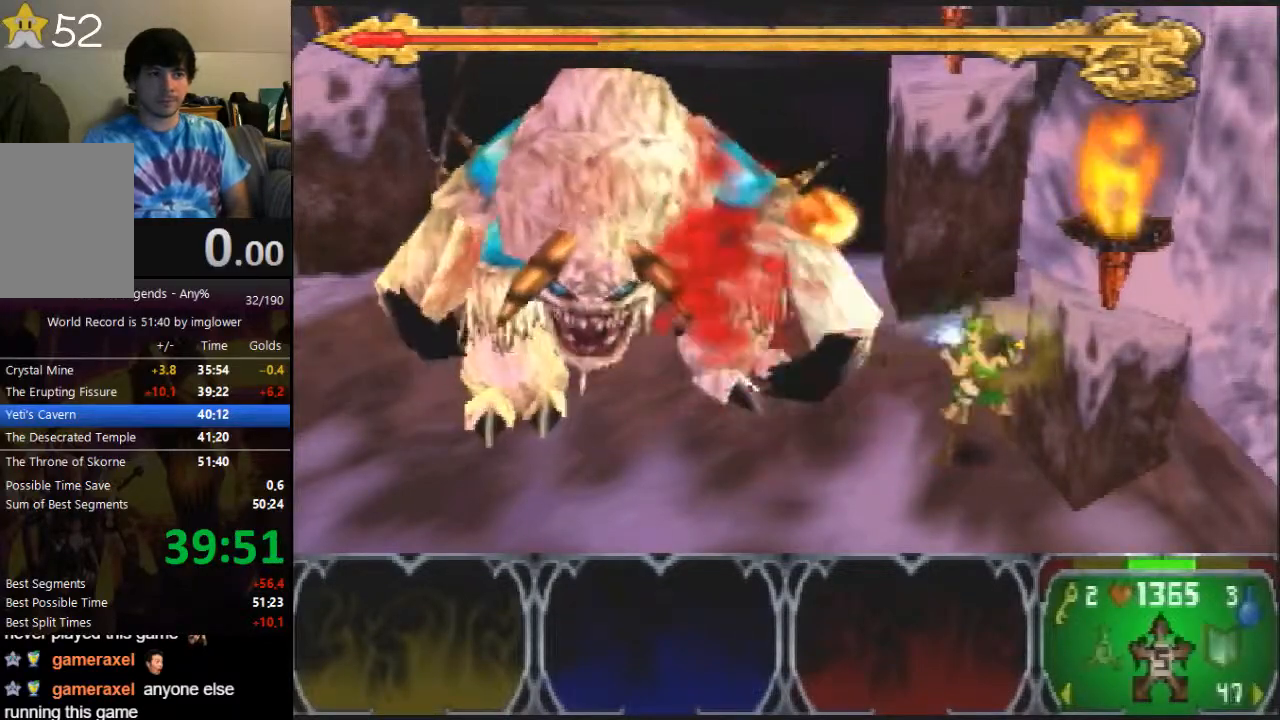
{"dt_ms": 500, "buttons": ["A"], "left_stick": "center", "events": []}
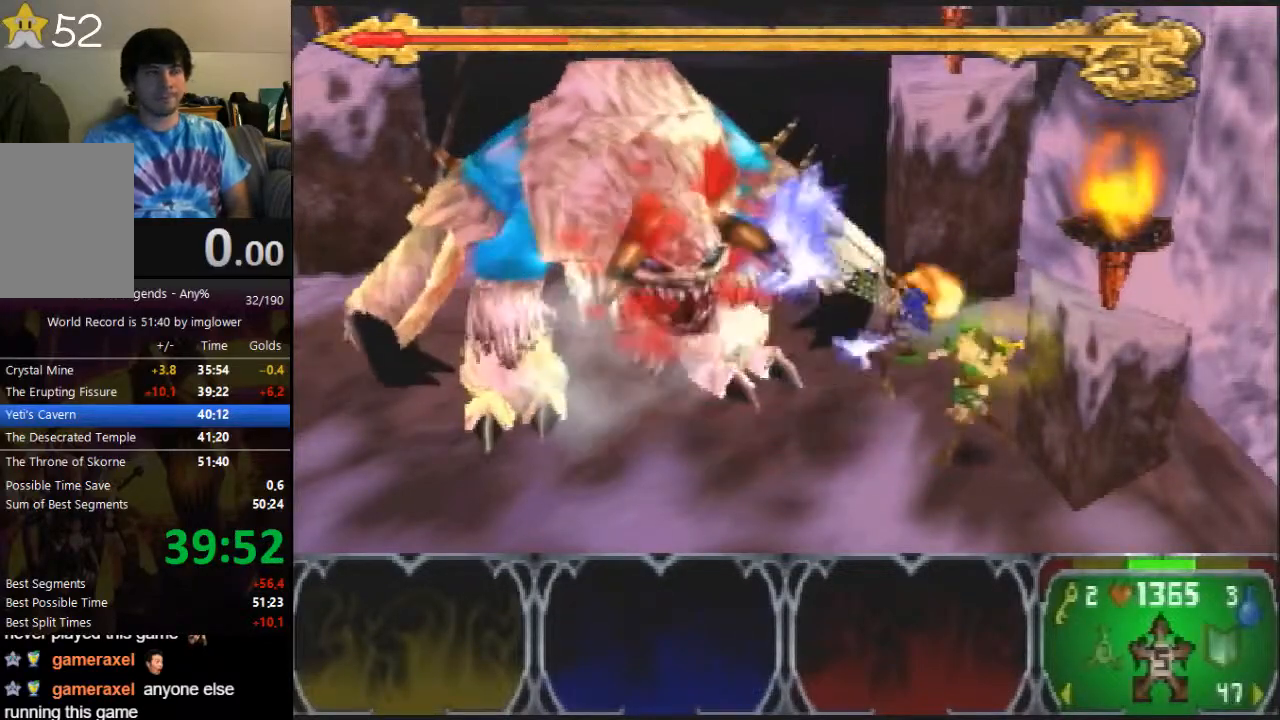
{"dt_ms": 500, "buttons": ["A"], "left_stick": "center", "events": []}
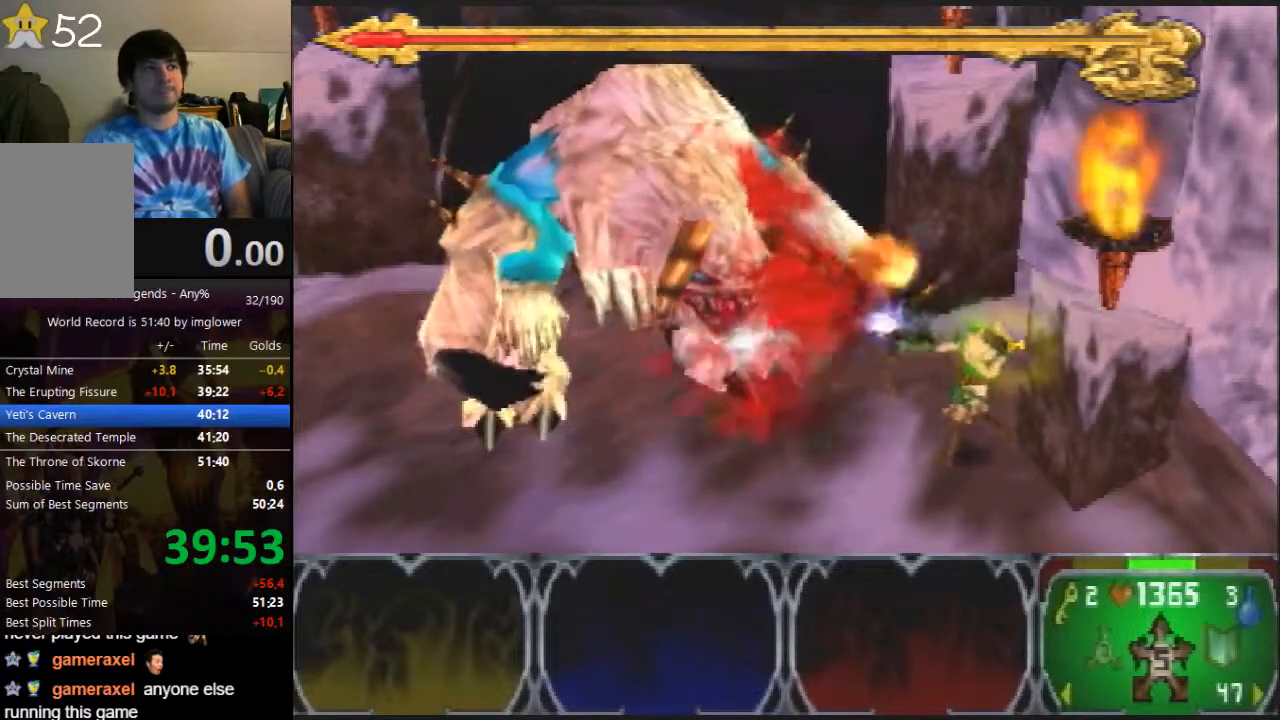
{"dt_ms": 500, "buttons": ["A"], "left_stick": "center", "events": []}
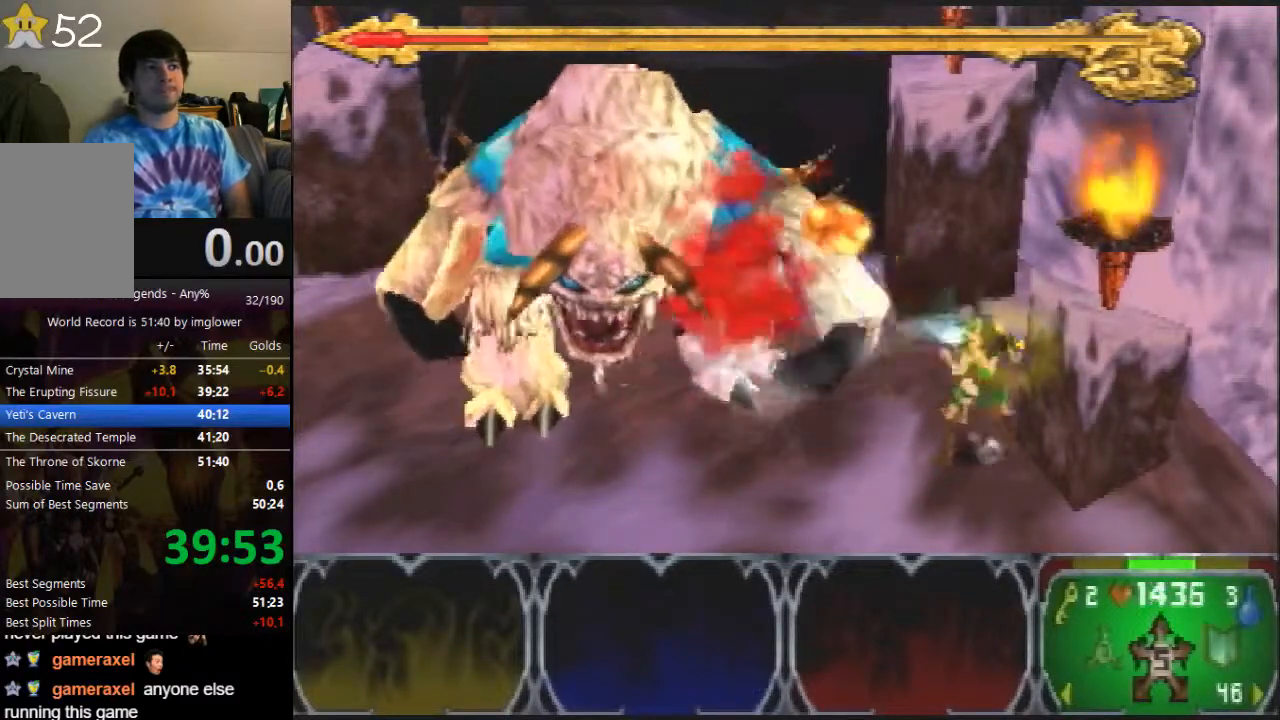
{"dt_ms": 500, "buttons": ["A"], "left_stick": "center", "events": []}
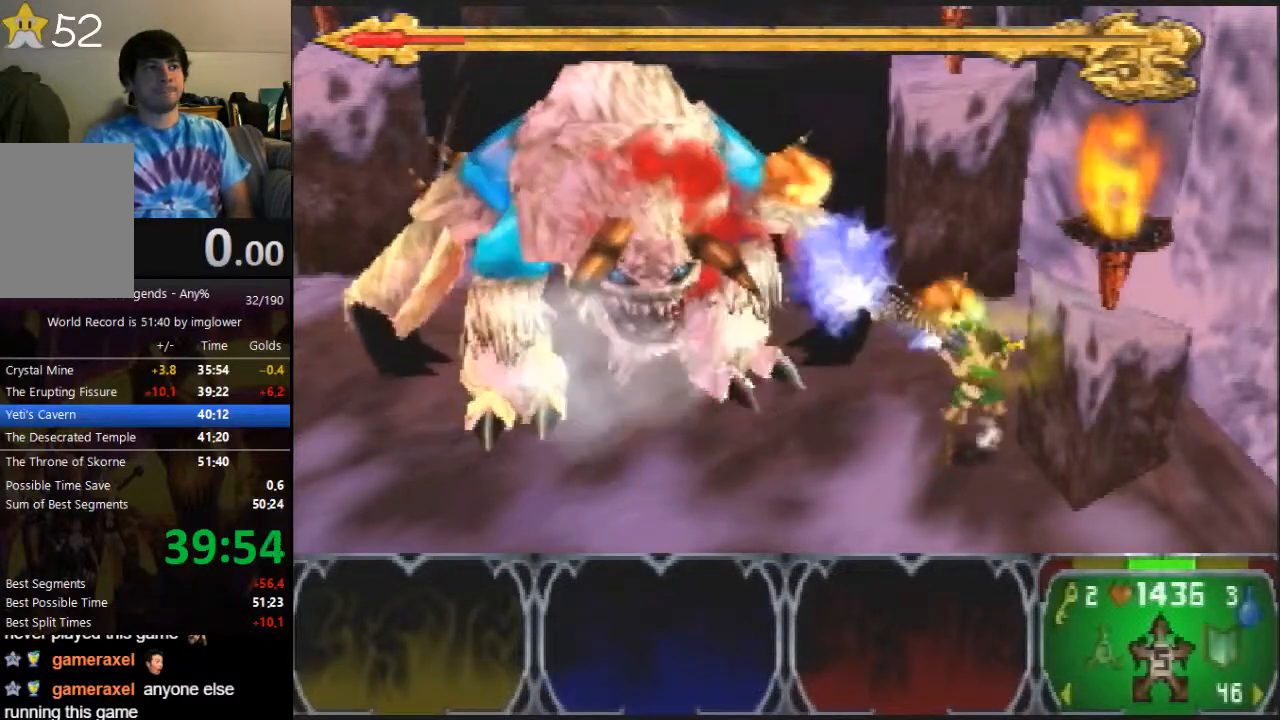
{"dt_ms": 500, "buttons": ["A"], "left_stick": "center", "events": []}
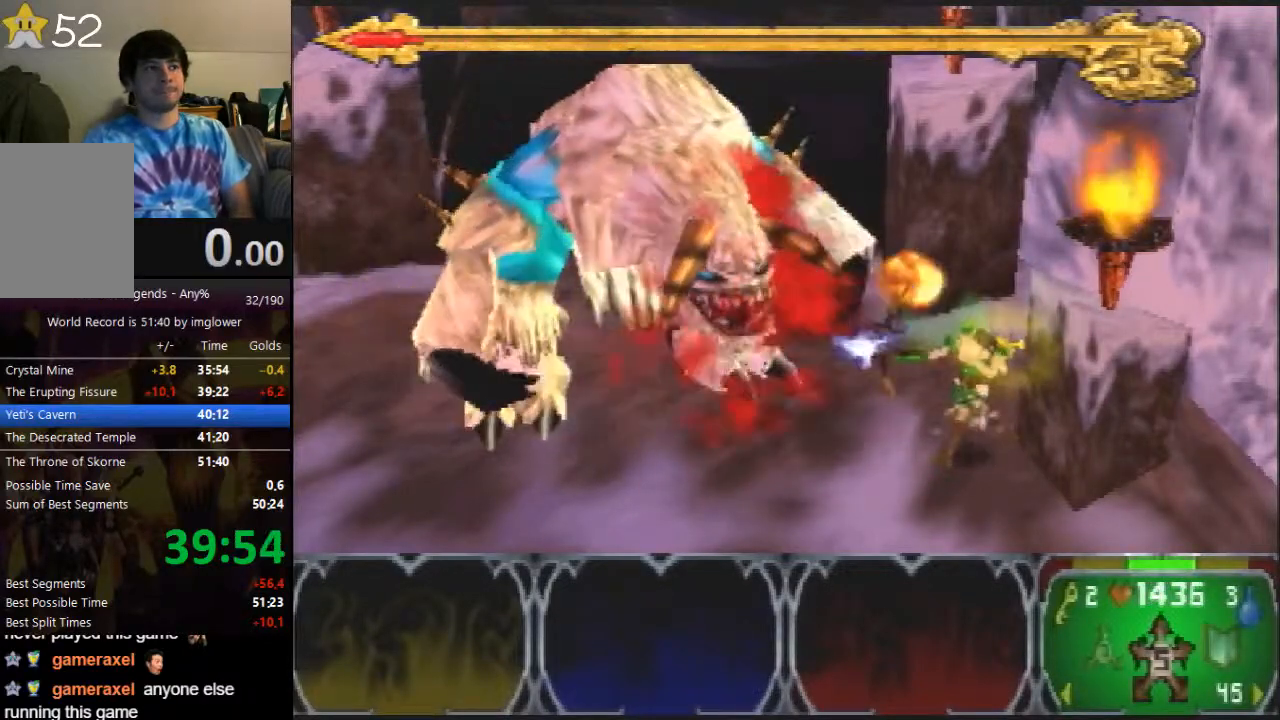
{"dt_ms": 500, "buttons": ["A"], "left_stick": "center", "events": []}
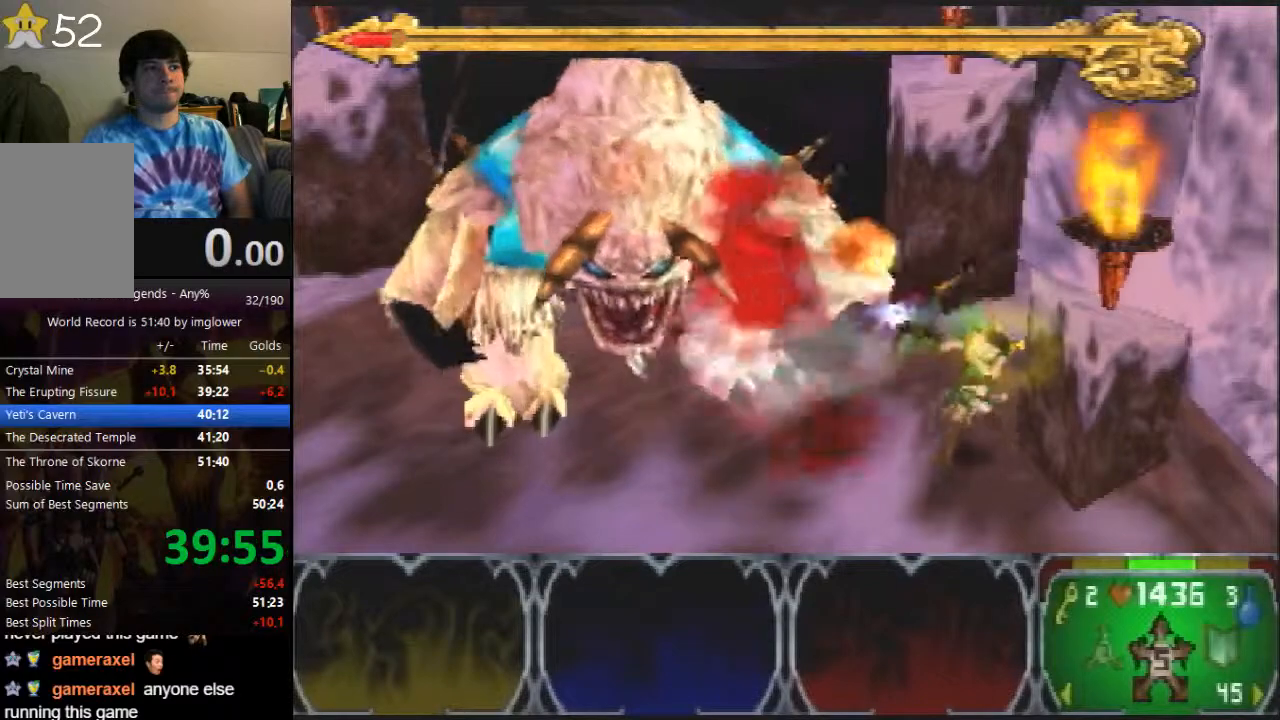
{"dt_ms": 500, "buttons": ["A"], "left_stick": "center", "events": []}
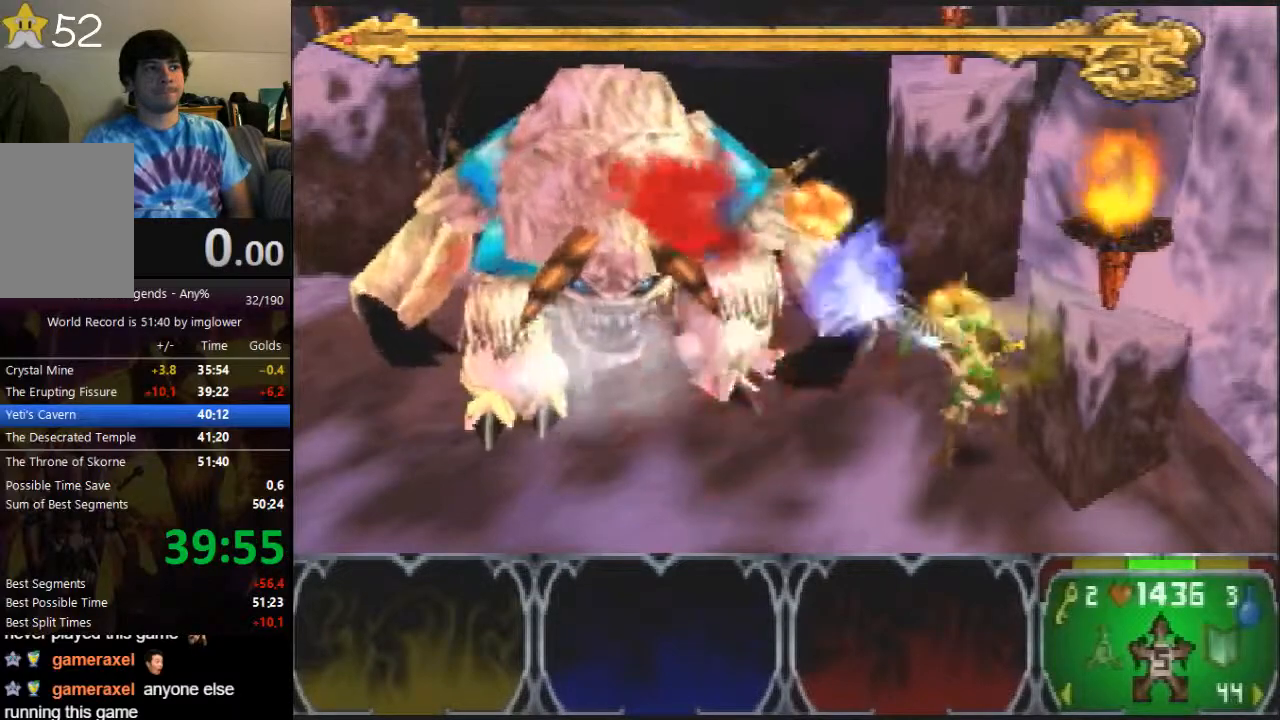
{"dt_ms": 500, "buttons": [], "left_stick": "center", "events": [[433, "A", "up"]]}
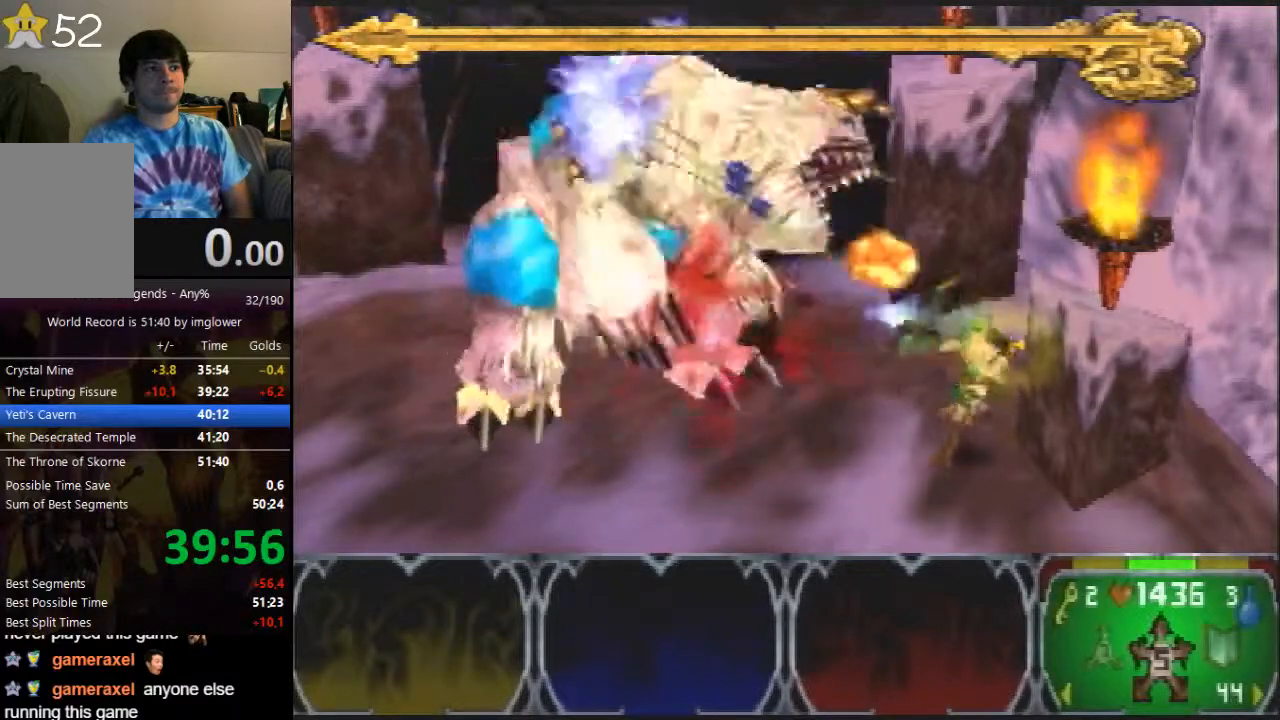
{"dt_ms": 500, "buttons": [], "left_stick": "center", "events": [[133, "C_LEFT", "down"], [200, "C_LEFT", "up"], [300, "C_LEFT", "down"], [433, "C_LEFT", "up"]]}
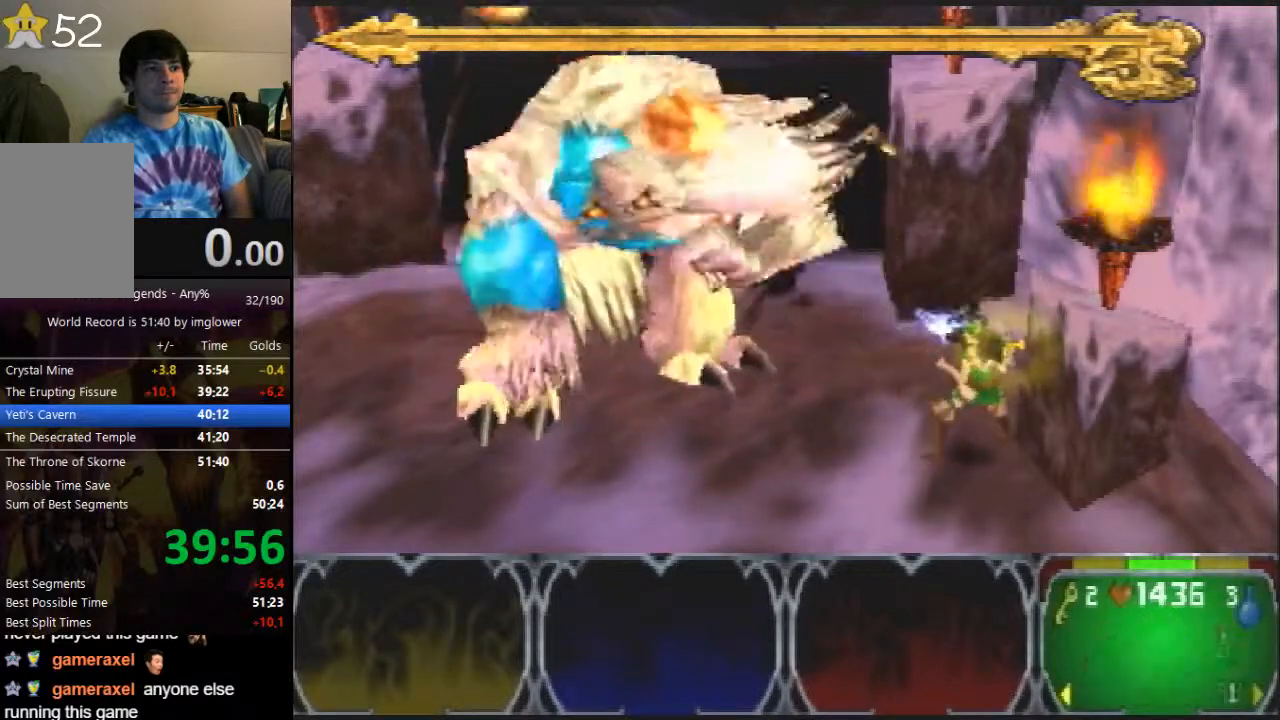
{"dt_ms": 1000, "buttons": [], "left_stick": "center", "events": [[500, "C_LEFT", "down"], [667, "C_LEFT", "up"], [833, "C_LEFT", "down"], [1000, "C_LEFT", "up"]]}
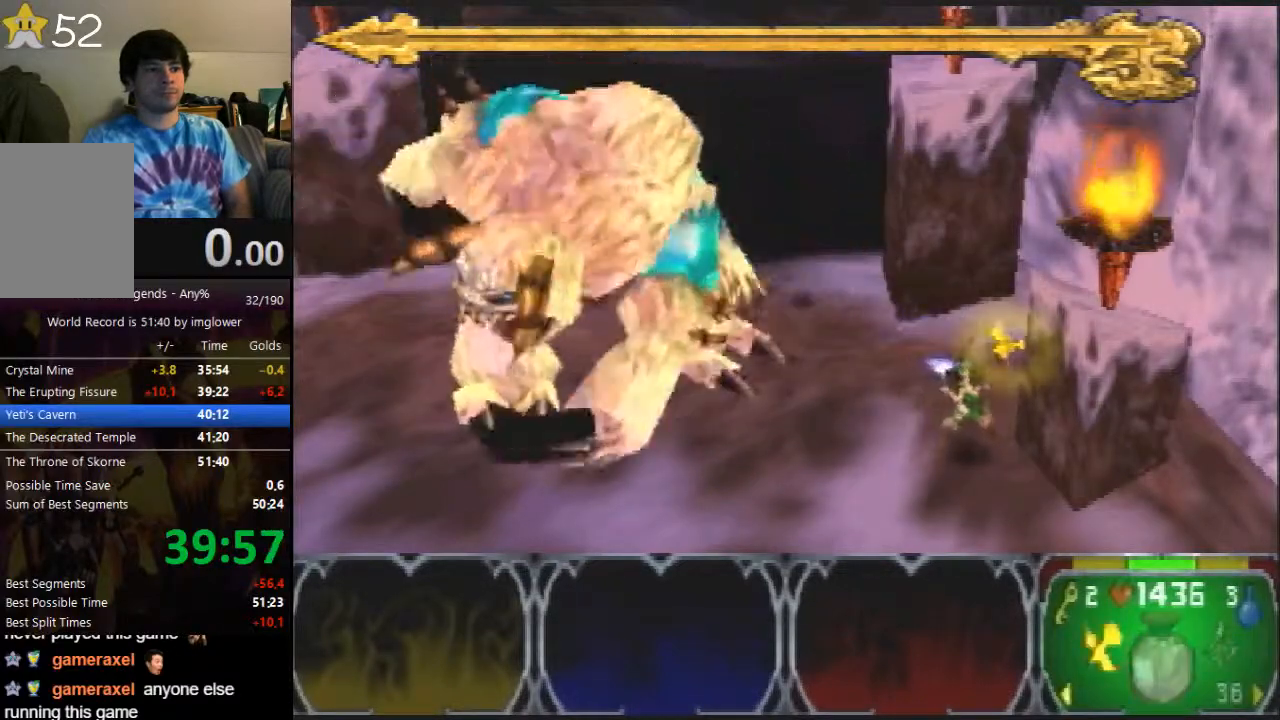
{"dt_ms": 500, "buttons": [], "left_stick": "center", "events": [[167, "C_LEFT", "down"], [267, "C_LEFT", "up"]]}
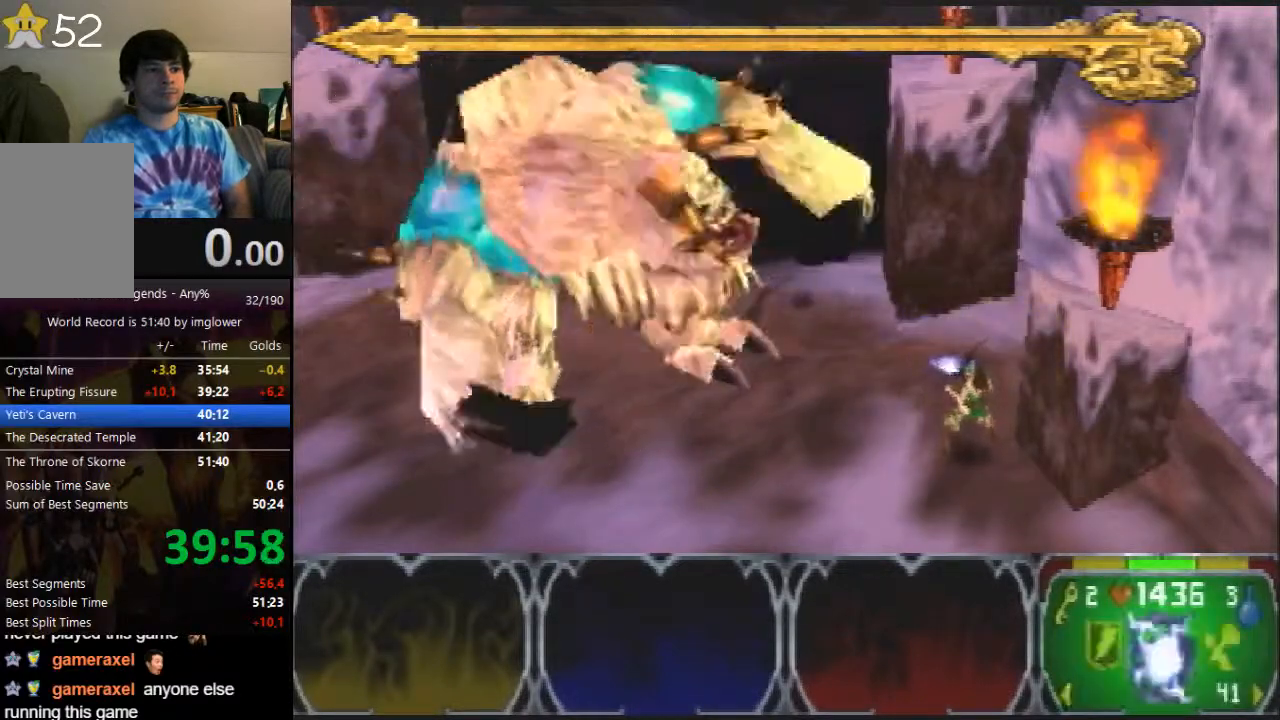
{"dt_ms": 500, "buttons": [], "left_stick": "center", "events": [[100, "C_LEFT", "down"], [200, "C_LEFT", "up"], [300, "C_LEFT", "down"], [333, "C_LEFT", "up"], [400, "C_LEFT", "down"], [500, "C_LEFT", "up"]]}
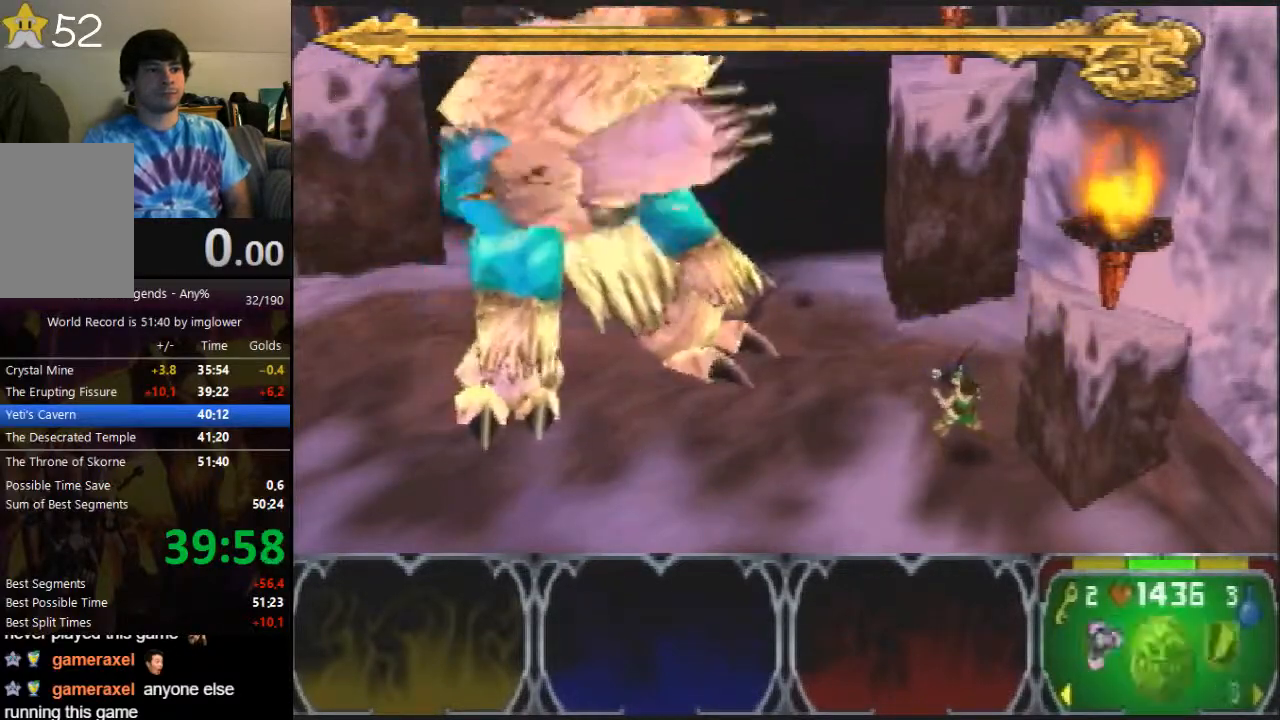
{"dt_ms": 500, "buttons": [], "left_stick": "center", "events": []}
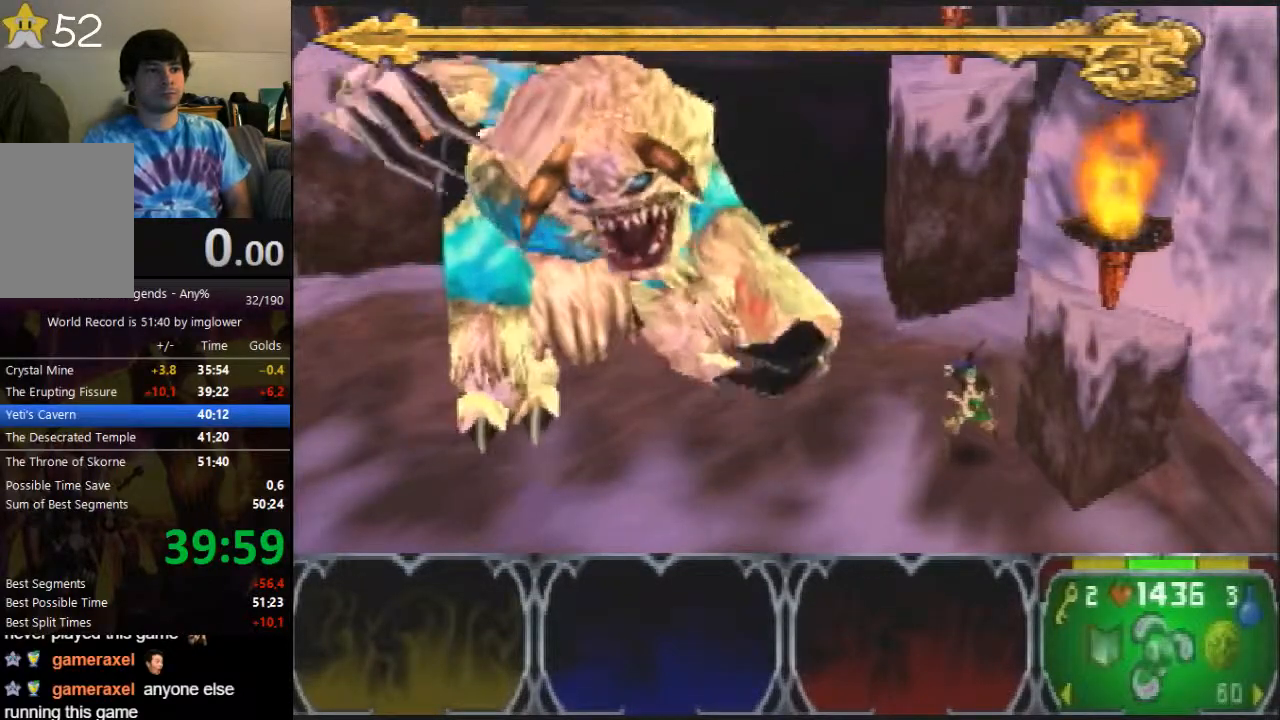
{"dt_ms": 500, "buttons": [], "left_stick": "center", "events": []}
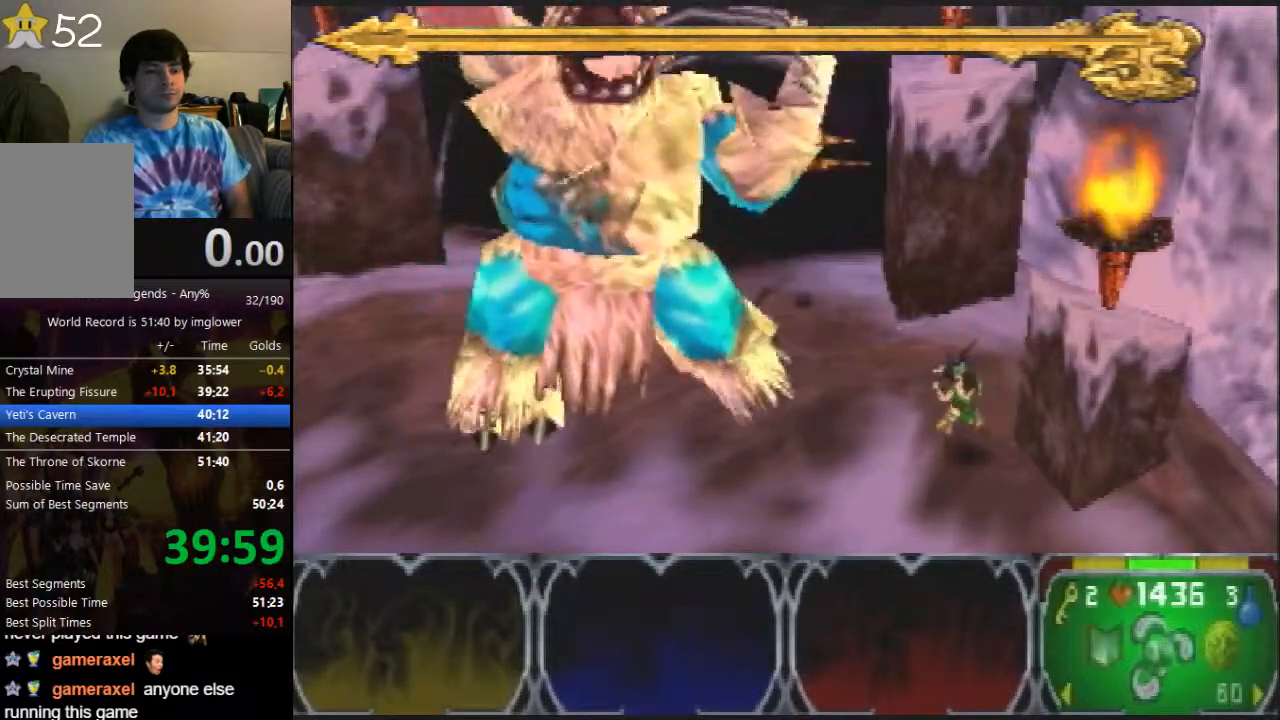
{"dt_ms": 500, "buttons": [], "left_stick": "center", "events": []}
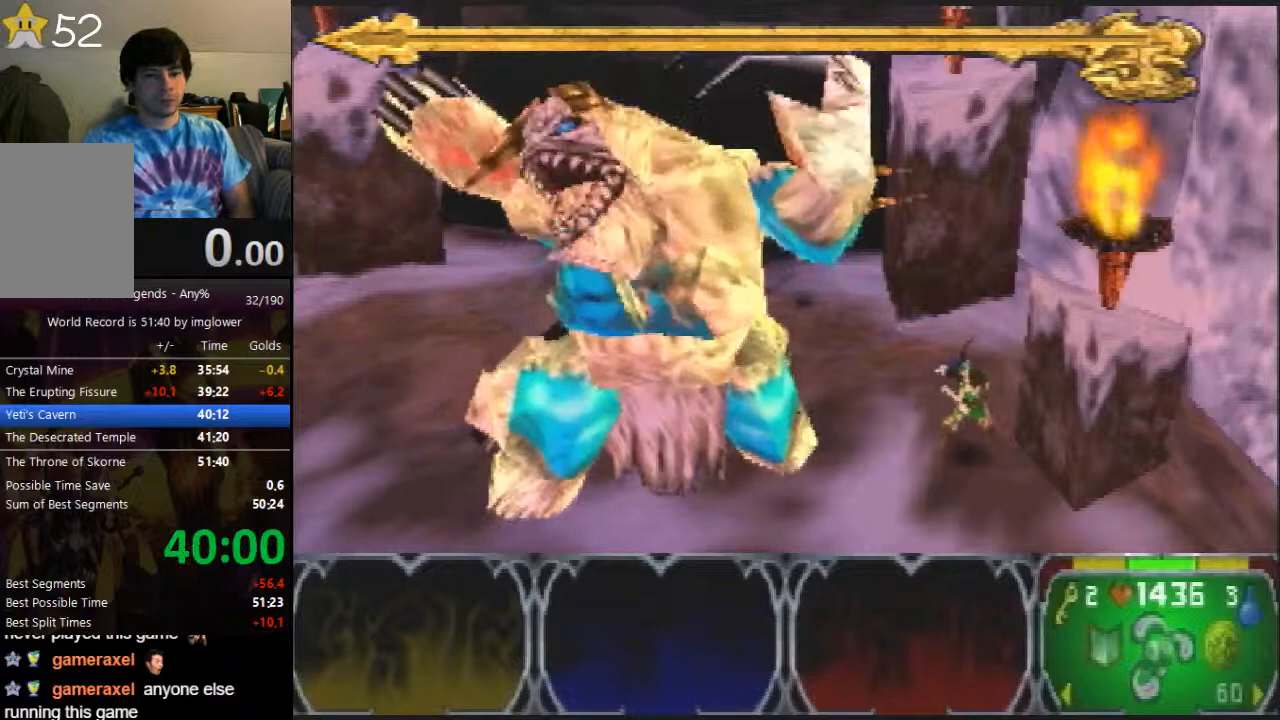
{"dt_ms": 500, "buttons": [], "left_stick": "center", "events": []}
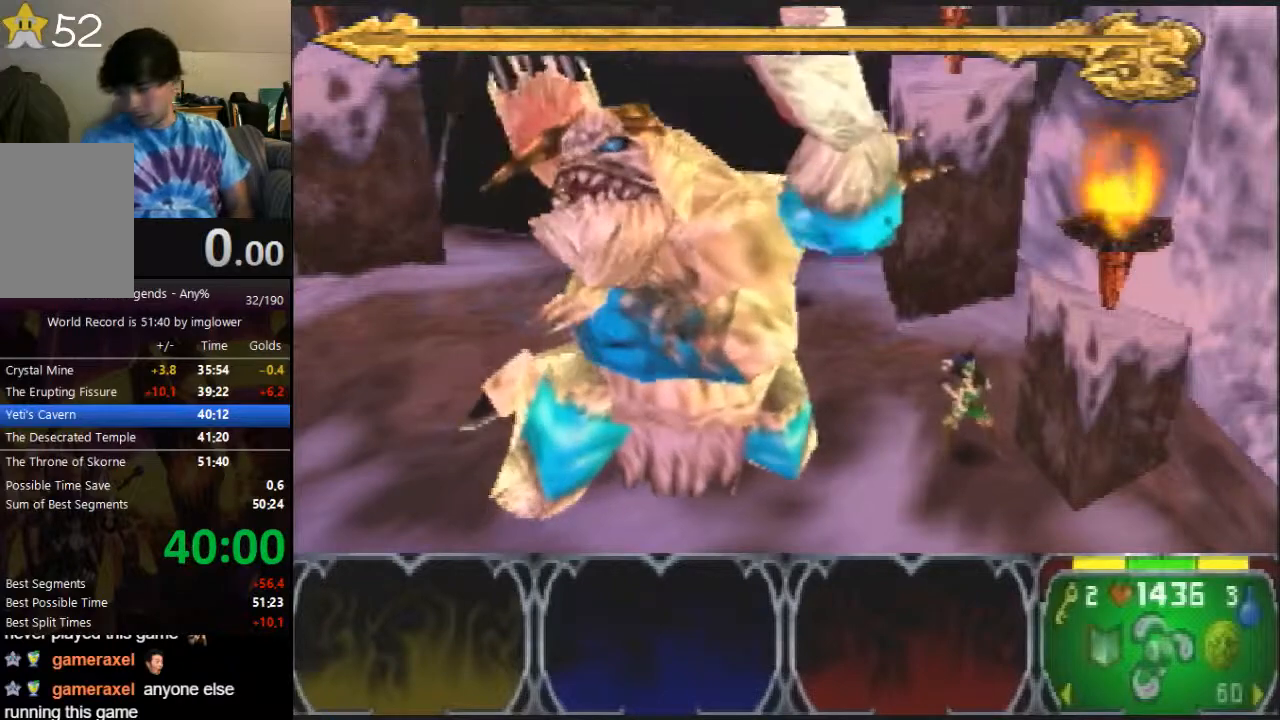
{"dt_ms": 500, "buttons": [], "left_stick": "center", "events": []}
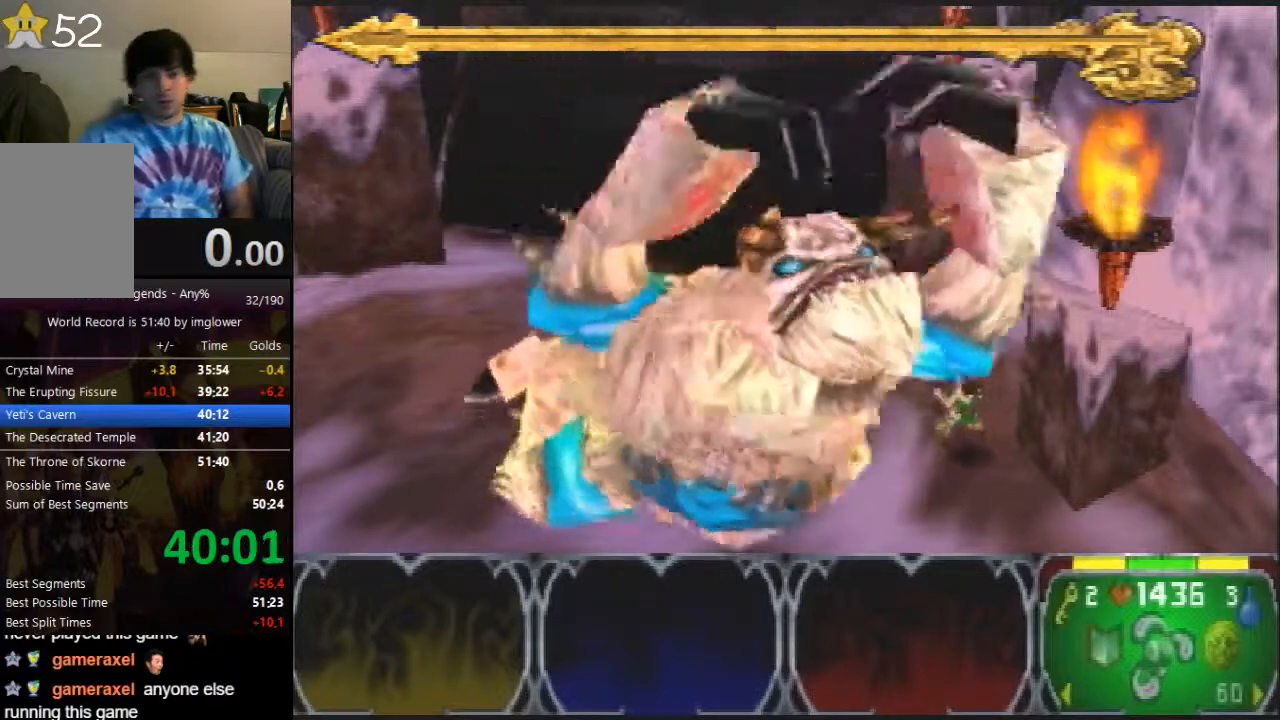
{"dt_ms": 500, "buttons": [], "left_stick": "left", "events": [[400, "left_stick", "left"]]}
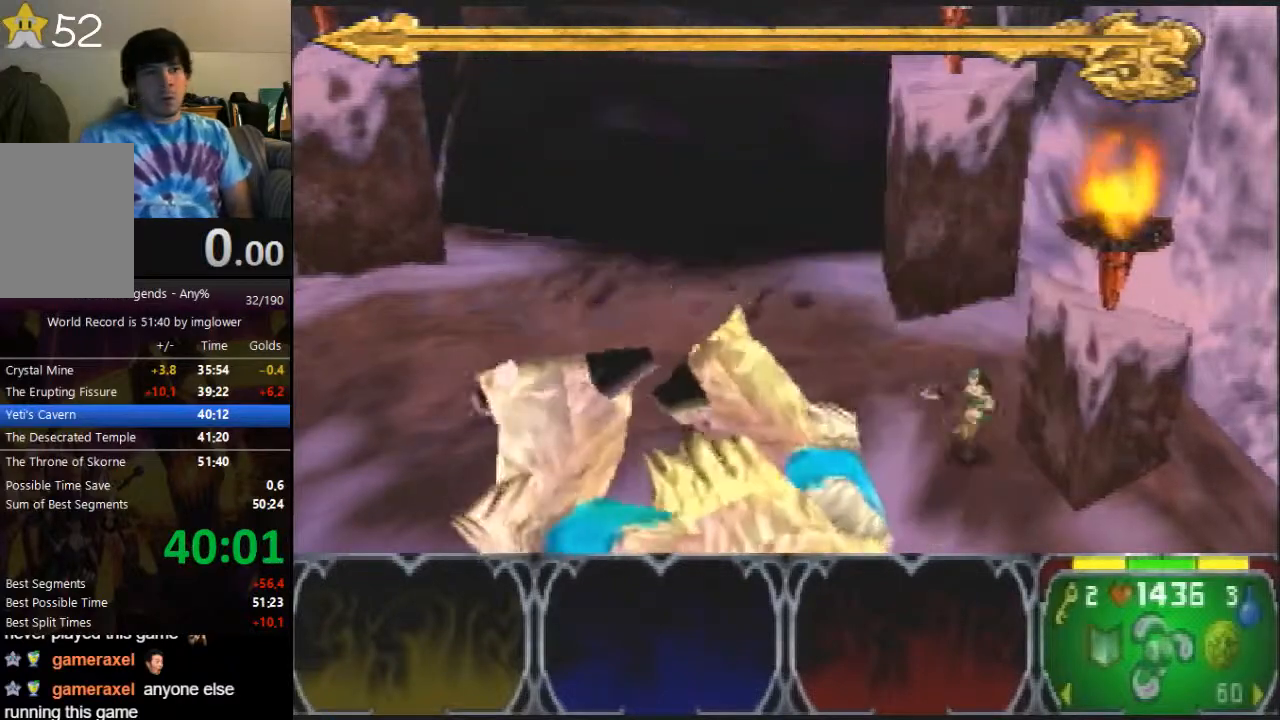
{"dt_ms": 500, "buttons": [], "left_stick": "up-right", "events": [[333, "left_stick", "up-left"], [467, "left_stick", "up-right"]]}
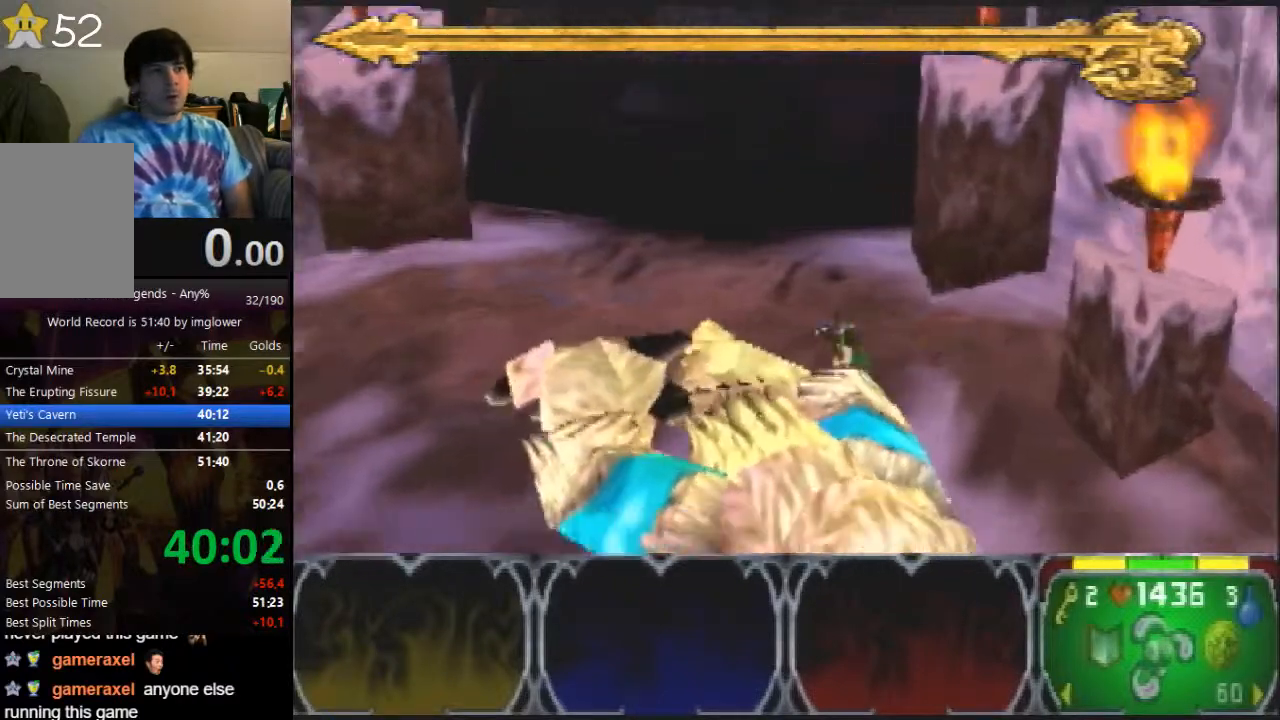
{"dt_ms": 500, "buttons": [], "left_stick": "right", "events": [[167, "left_stick", "right"]]}
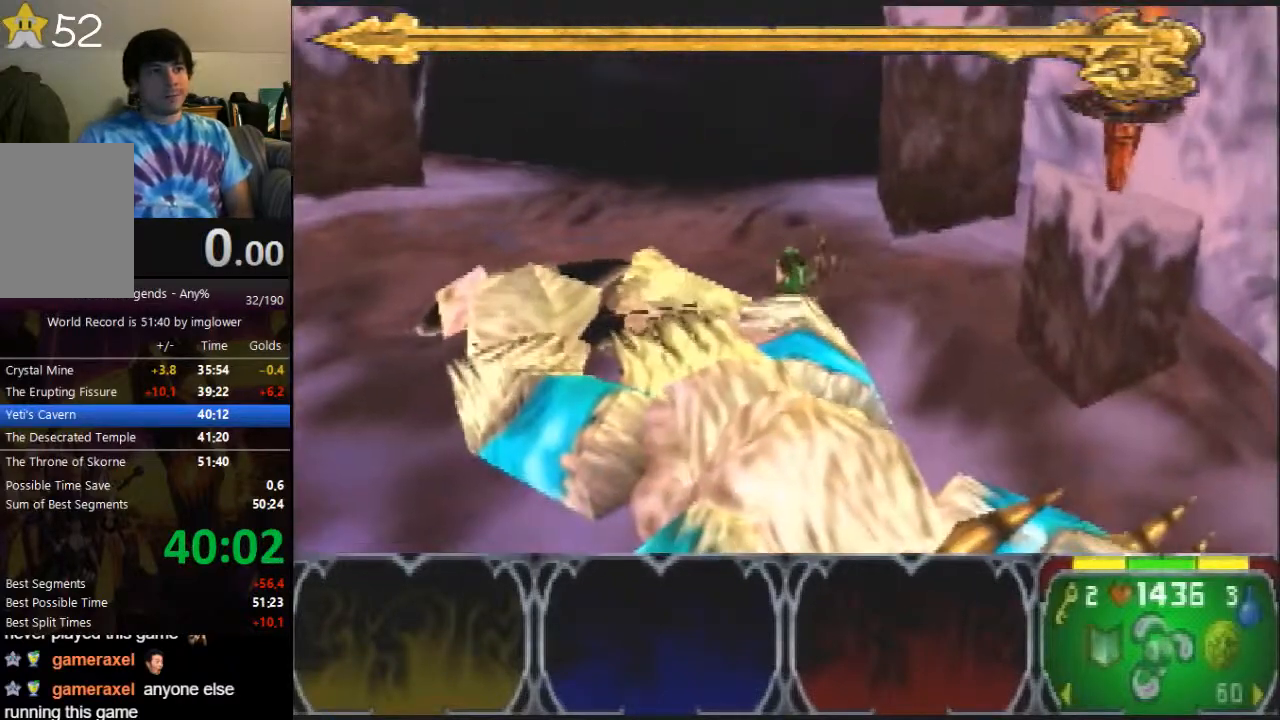
{"dt_ms": 500, "buttons": [], "left_stick": "right", "events": []}
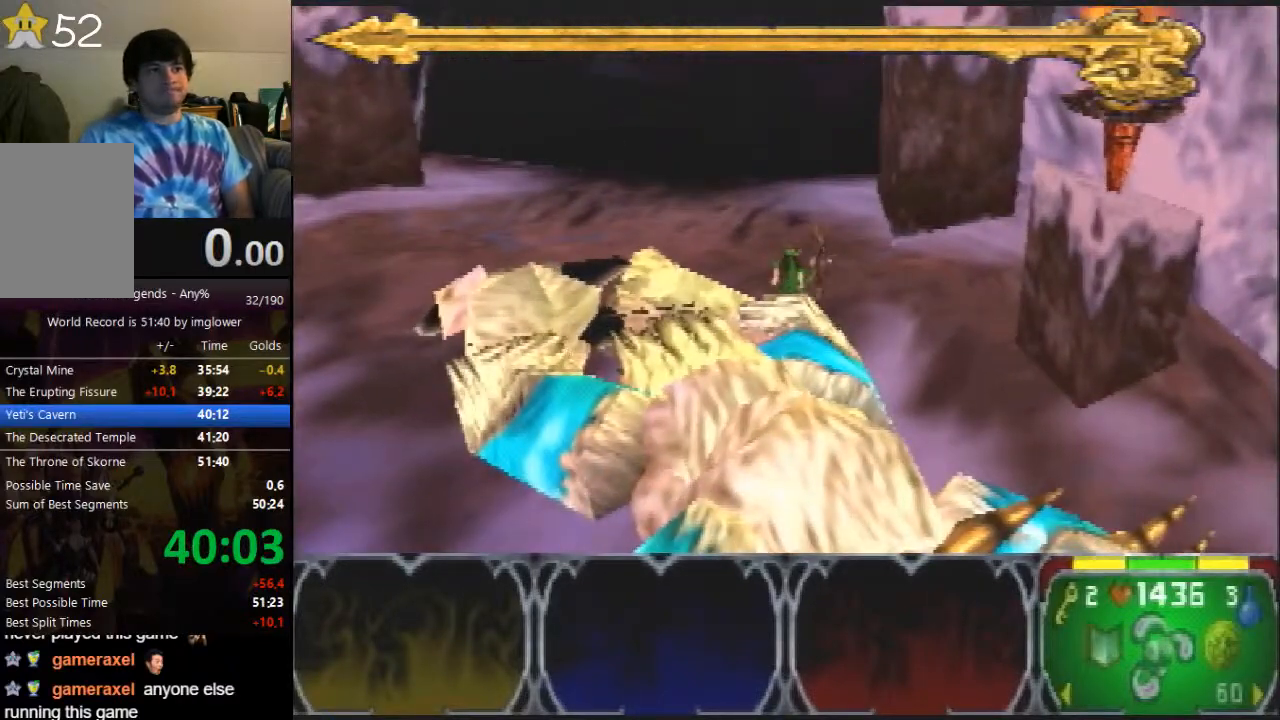
{"dt_ms": 500, "buttons": [], "left_stick": "right", "events": []}
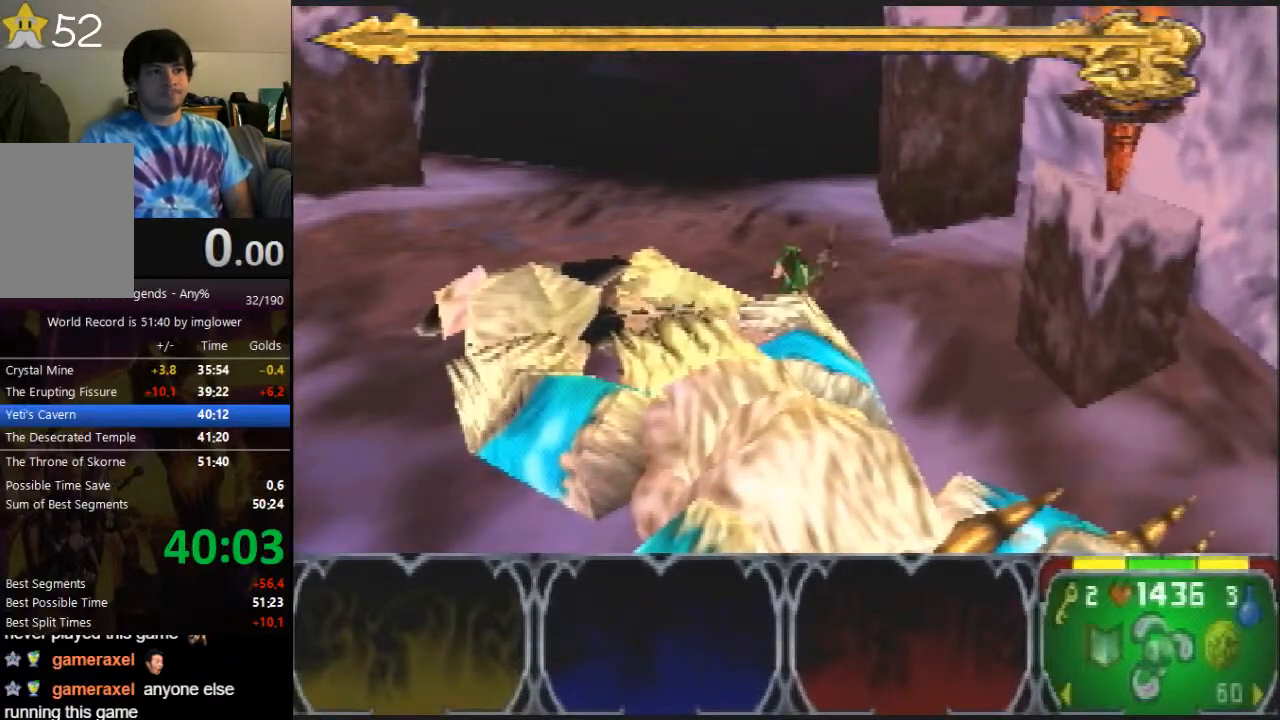
{"dt_ms": 500, "buttons": [], "left_stick": "right", "events": []}
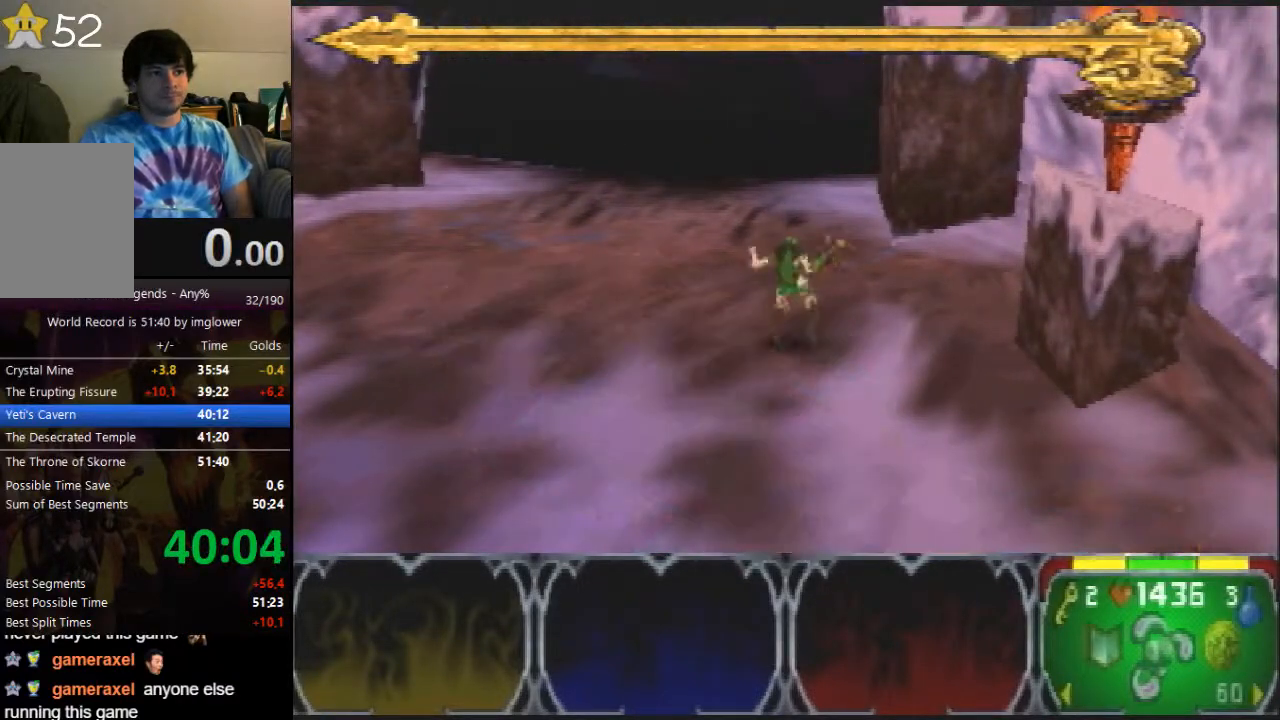
{"dt_ms": 500, "buttons": [], "left_stick": "right", "events": []}
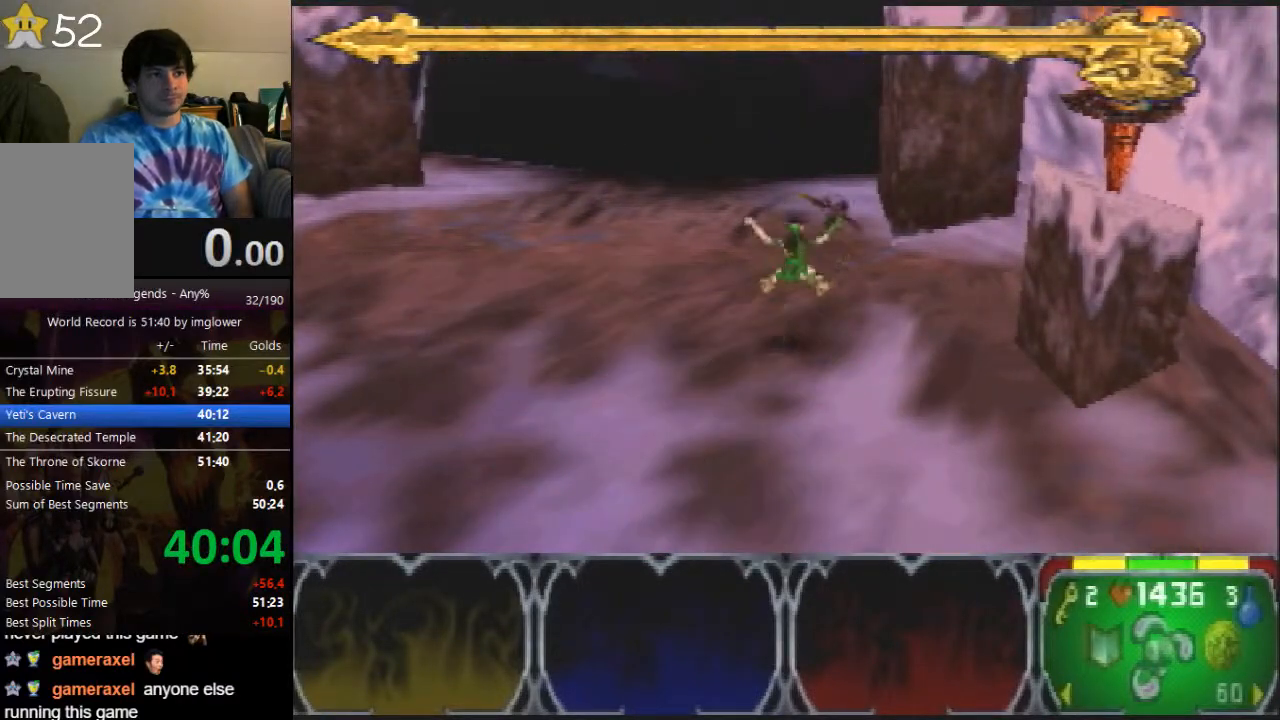
{"dt_ms": 500, "buttons": [], "left_stick": "right", "events": []}
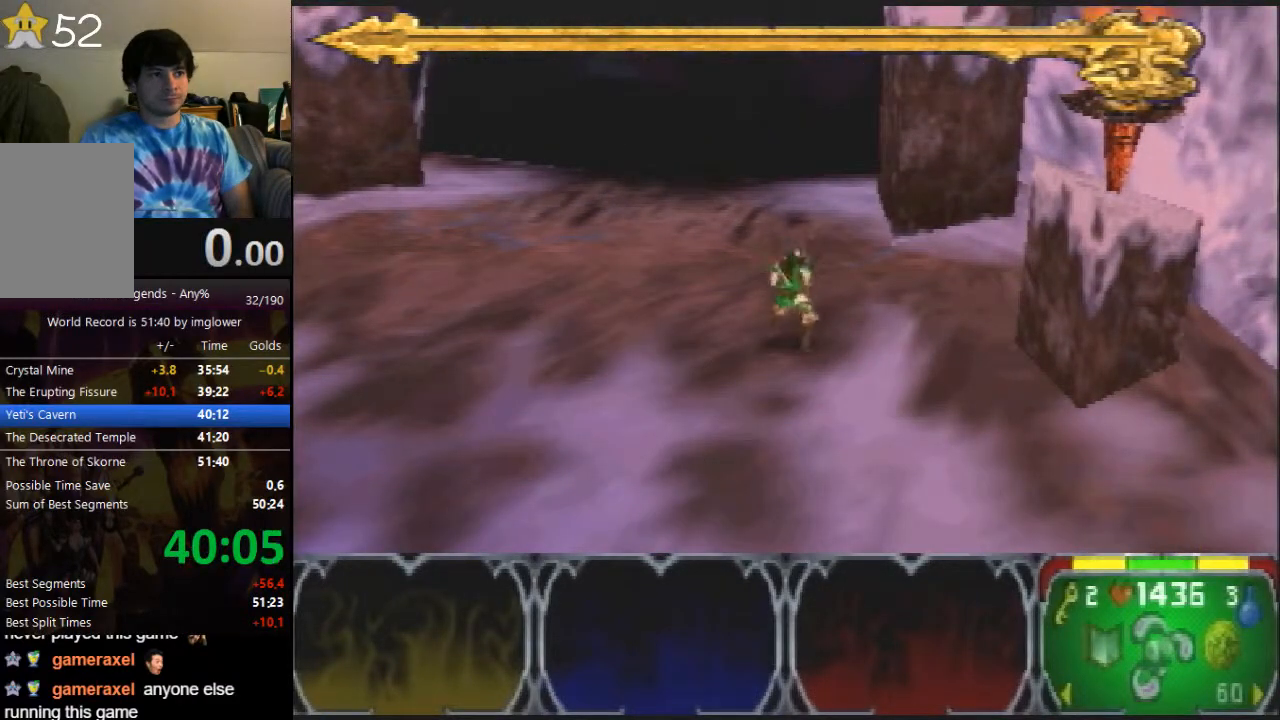
{"dt_ms": 500, "buttons": [], "left_stick": "up-right", "events": [[333, "left_stick", "up-right"]]}
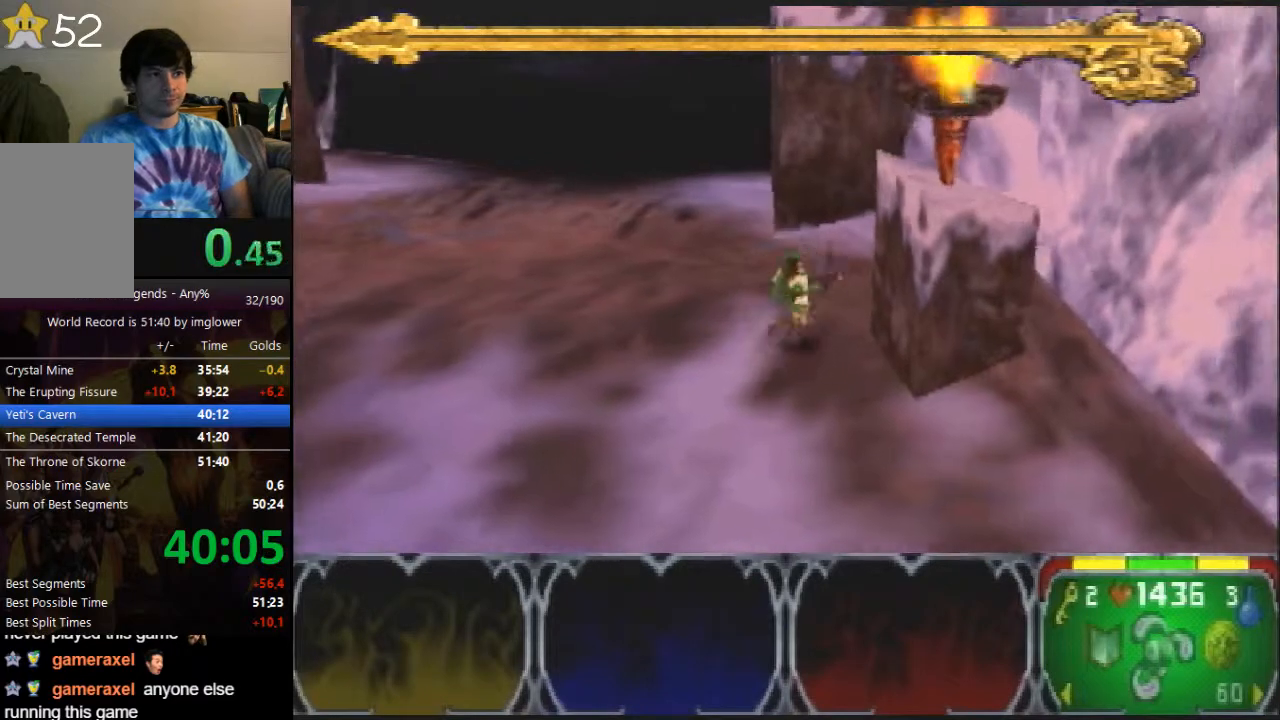
{"dt_ms": 500, "buttons": [], "left_stick": "center", "events": [[100, "left_stick", "center"]]}